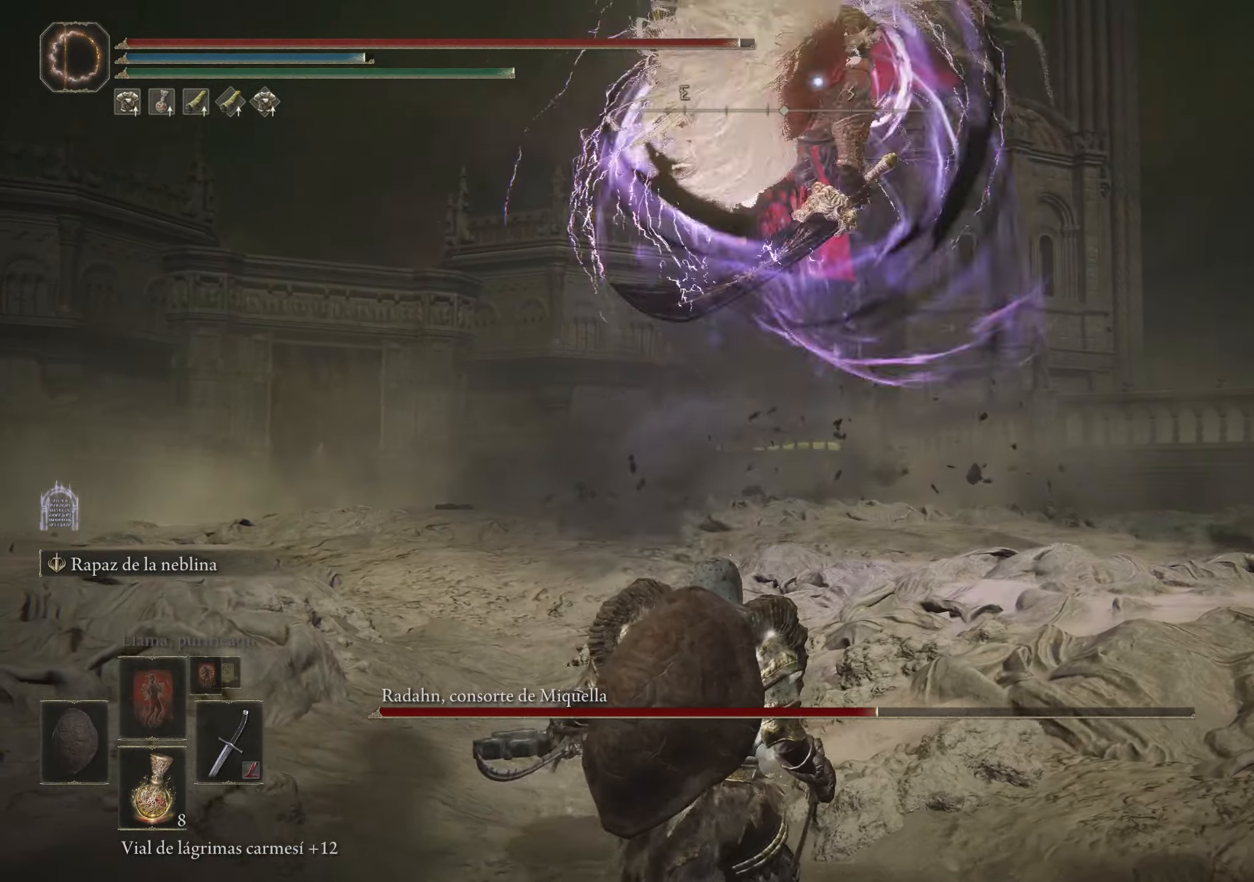
Gameplay with keyboard and mouse; each line is a JSON object with the keys and mouse buttons held at the frame after it. "events" lists presses ("down") and releases ("up") of "1", "2", "3", "4", "5", "a", "alt", "c", "caps_lock", "ctrl", "d", "e", "f", "g", "q", "r", "s", "shift", "space", "t", "tab", "v", "w", "x", "z", "mouse_left", "mouse_wheel" and "mouse_right" between this image and that frame as [ms after this image, input, new state], when the widget could be followed in between. "mouse_left", "mouse_wheel", "mouse_right" = the "left", "wheel", "right" buttons of the "mouse" list. No other keys are recorded. "wheel" means that the mouse wheel is clicked or scrolled. Not read: mouse_move.
{"keys": ["w"], "mouse": [], "events": [[167, "space", "down"], [167, "w", "down"], [284, "space", "up"]]}
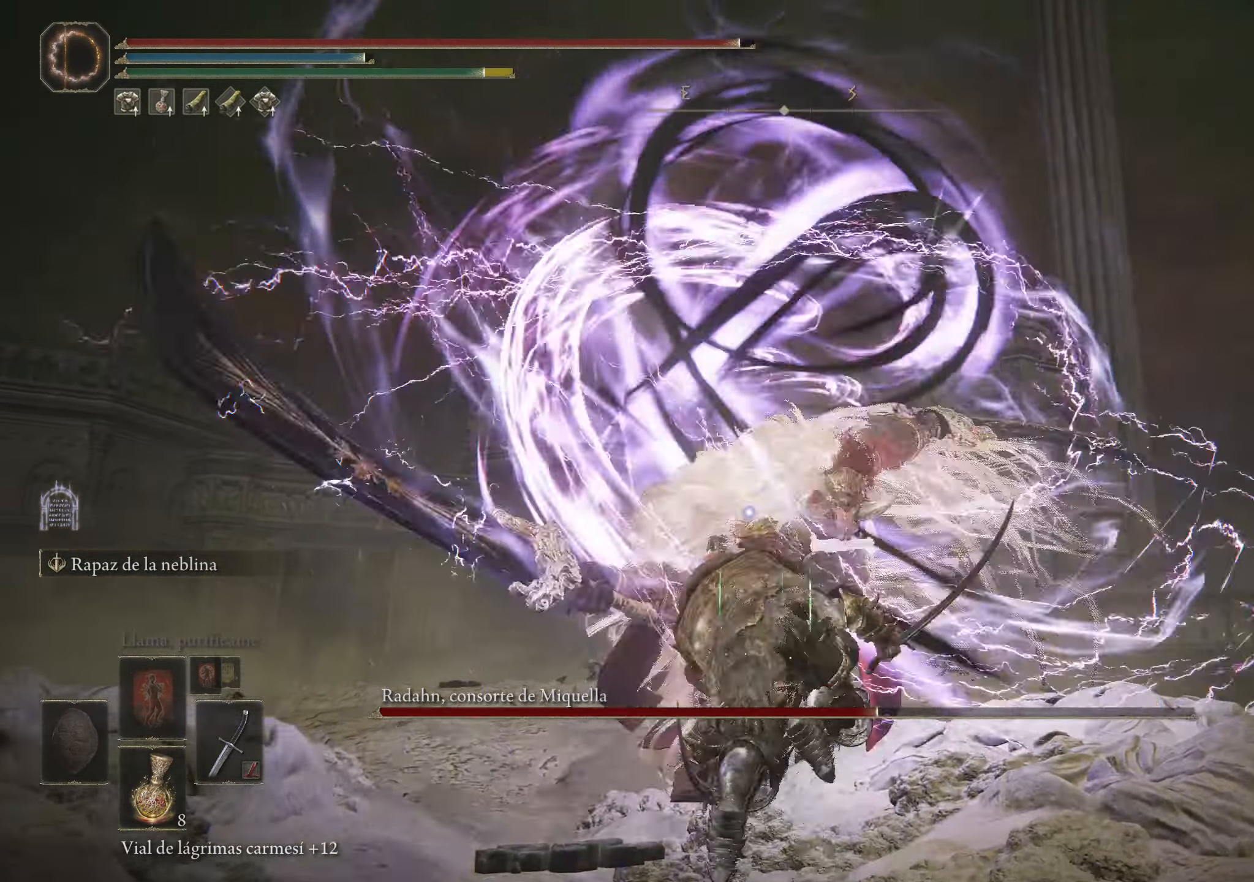
{"keys": [], "mouse": ["left"], "events": [[167, "mouse_left", "down"], [267, "mouse_left", "up"], [316, "mouse_left", "down"], [316, "w", "up"], [400, "mouse_left", "up"], [450, "mouse_left", "down"]]}
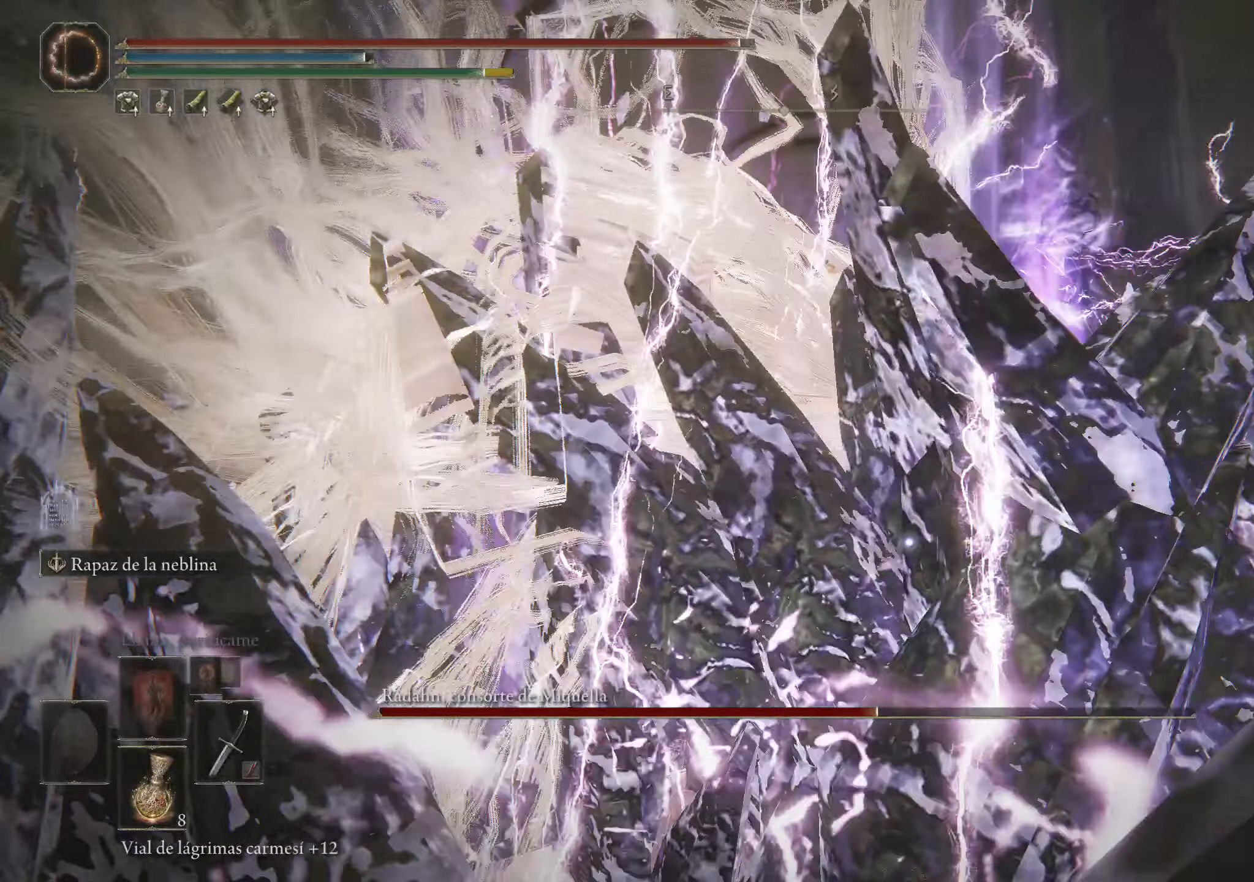
{"keys": [], "mouse": [], "events": [[33, "mouse_left", "up"], [83, "mouse_left", "down"], [183, "mouse_left", "up"], [233, "mouse_left", "down"], [316, "mouse_left", "up"], [366, "mouse_left", "down"], [466, "mouse_left", "up"]]}
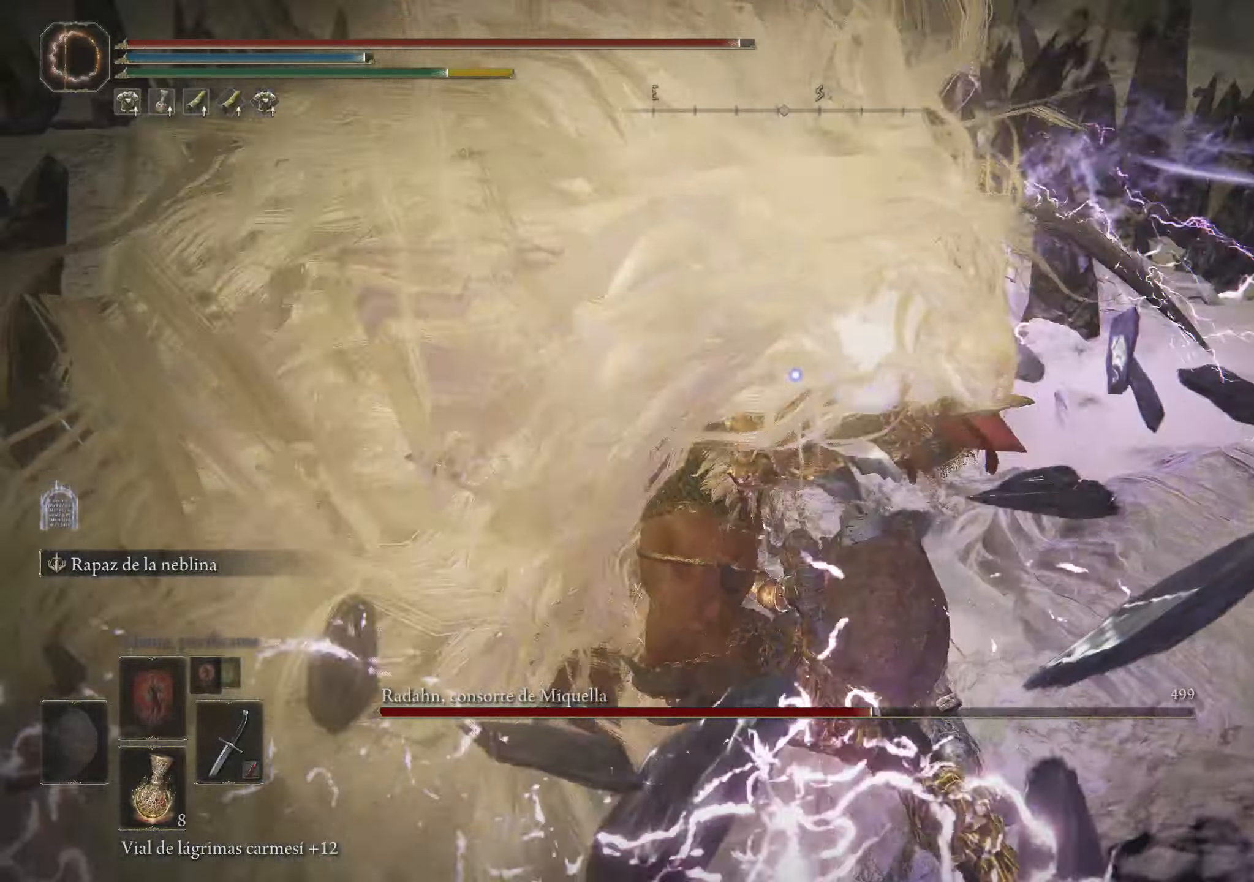
{"keys": [], "mouse": [], "events": [[16, "mouse_left", "down"], [150, "mouse_left", "up"], [200, "mouse_left", "down"], [283, "mouse_left", "up"]]}
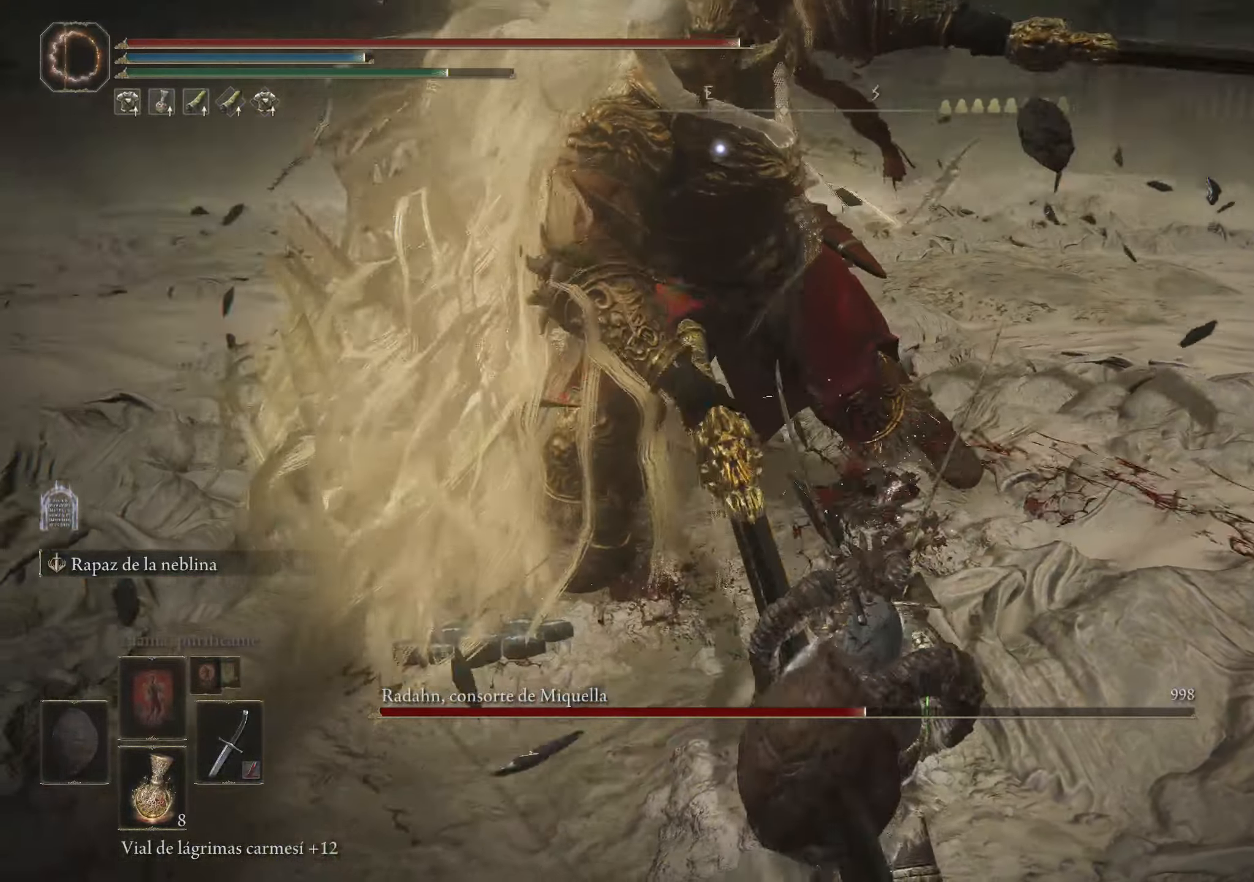
{"keys": [], "mouse": [], "events": []}
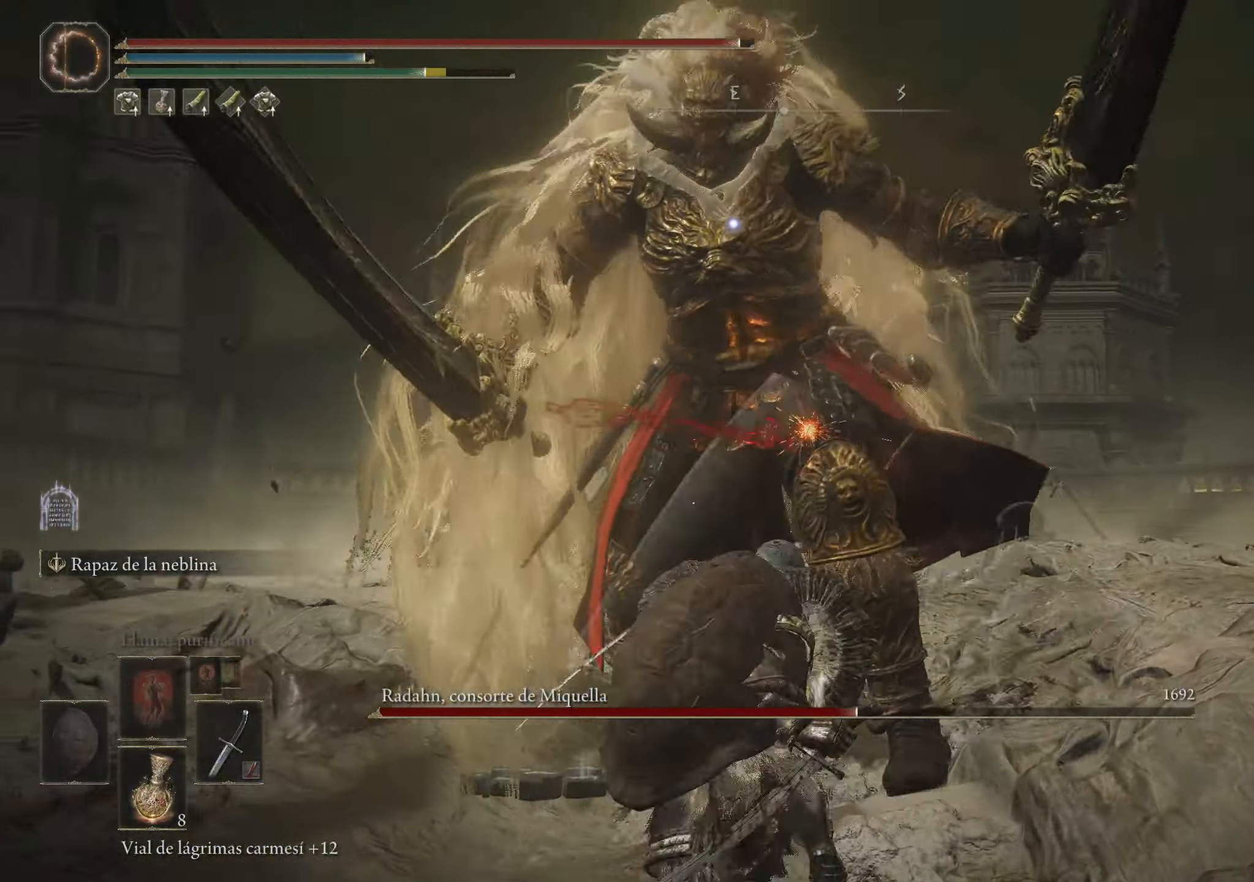
{"keys": [], "mouse": [], "events": []}
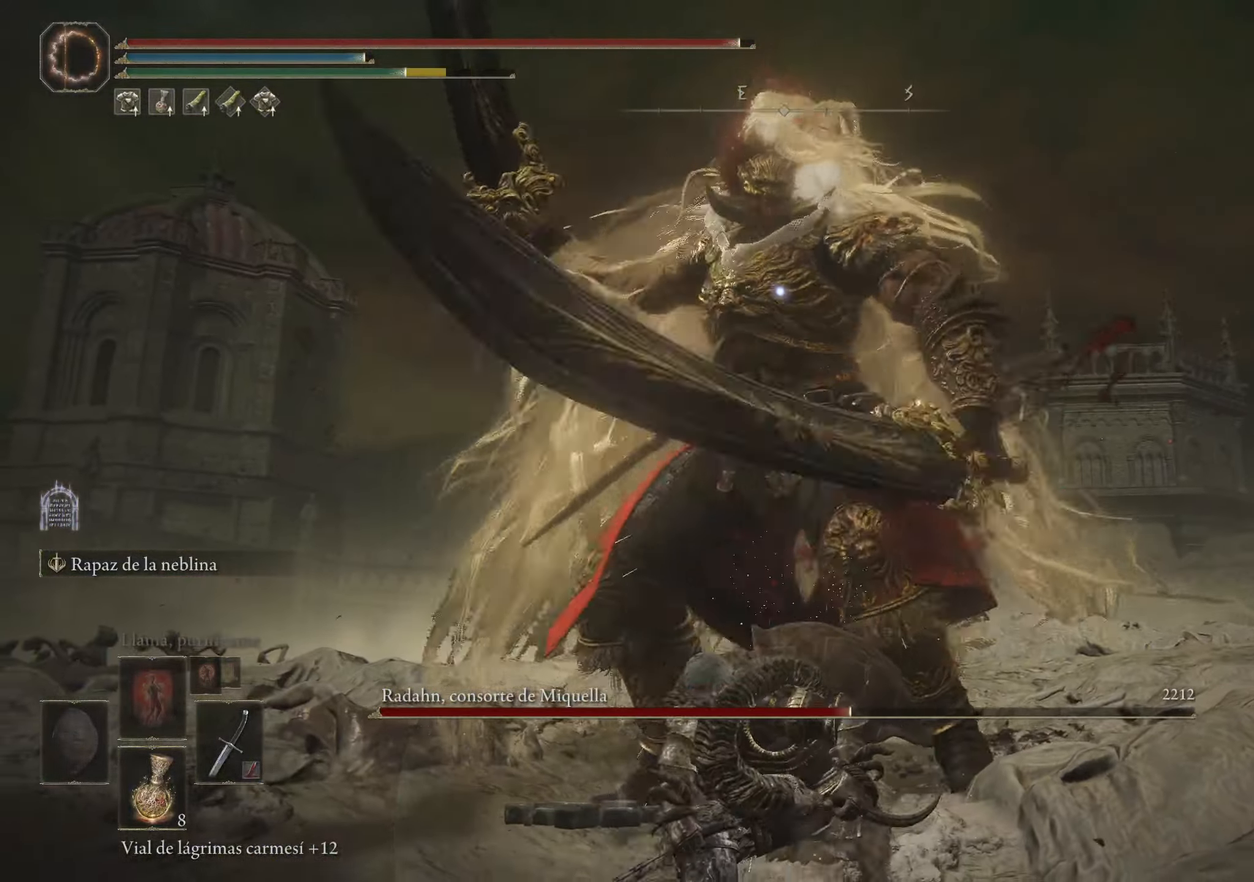
{"keys": [], "mouse": [], "events": []}
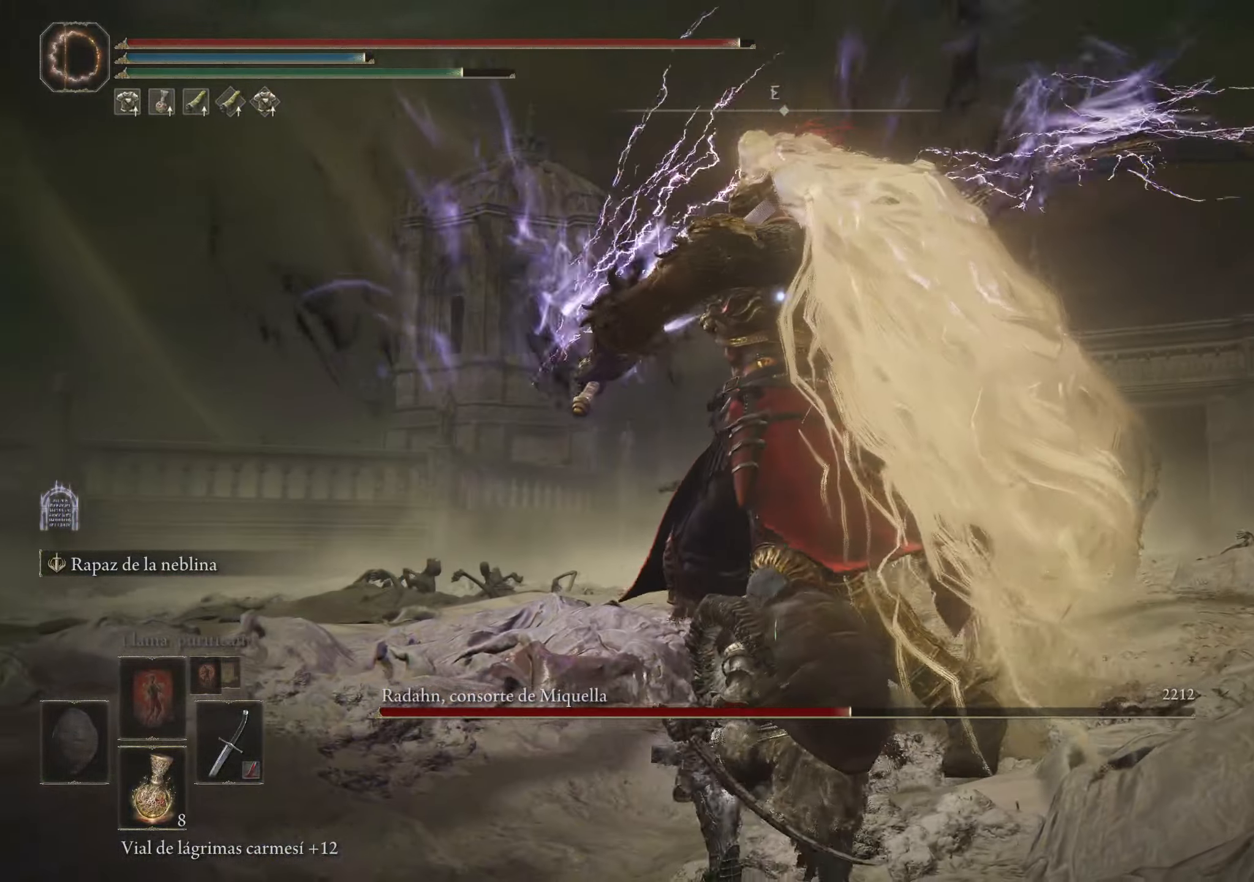
{"keys": ["s"], "mouse": [], "events": [[216, "s", "down"]]}
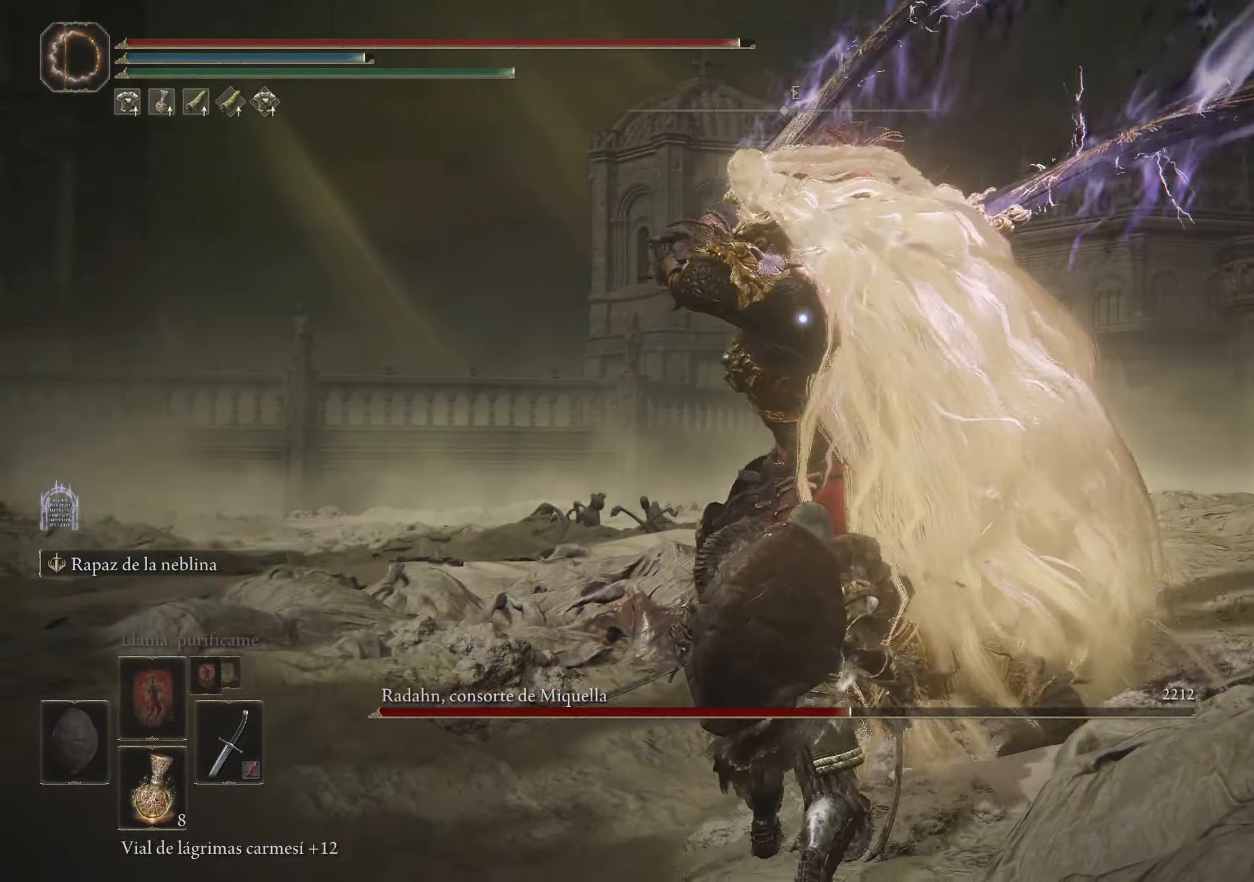
{"keys": ["w"], "mouse": [], "events": [[266, "s", "up"], [366, "space", "down"], [366, "w", "down"], [466, "space", "up"]]}
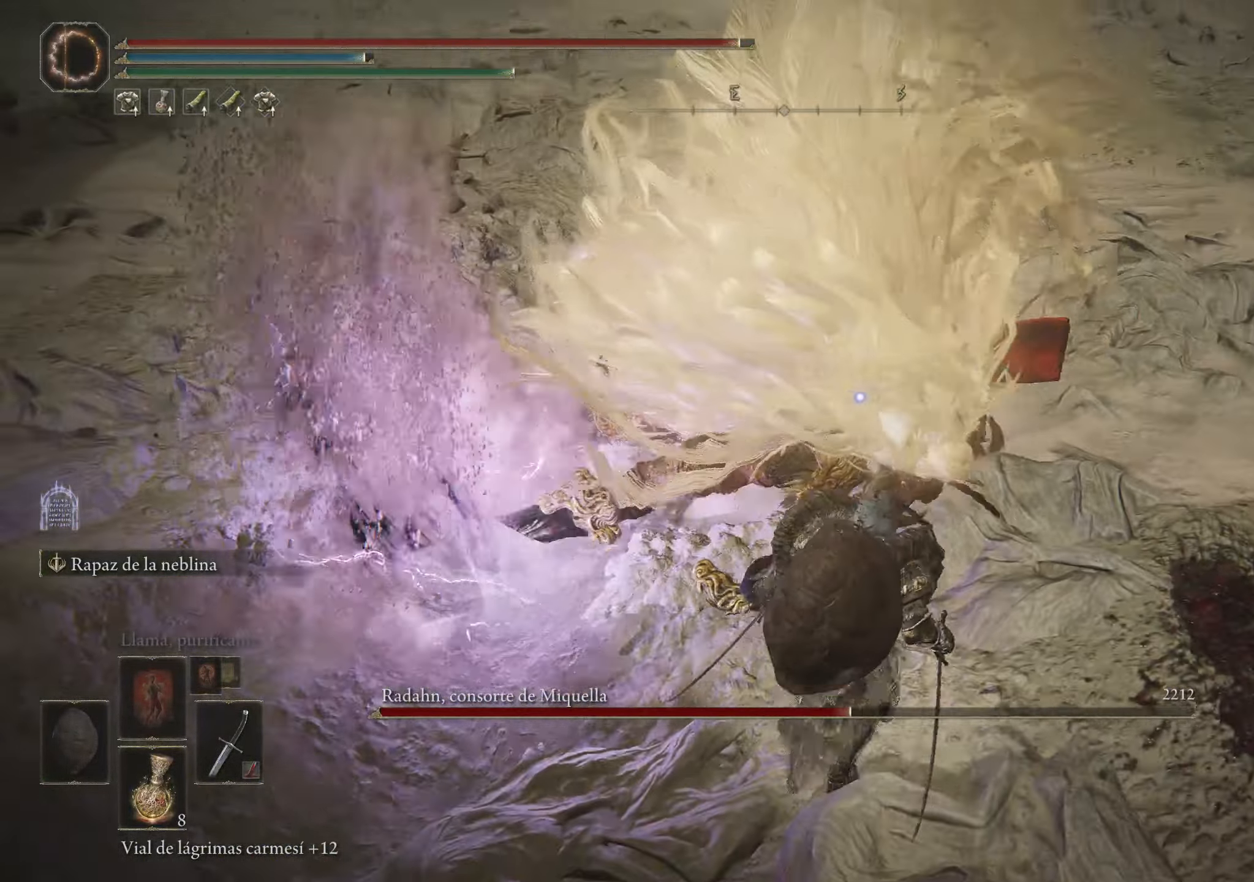
{"keys": ["w"], "mouse": [], "events": []}
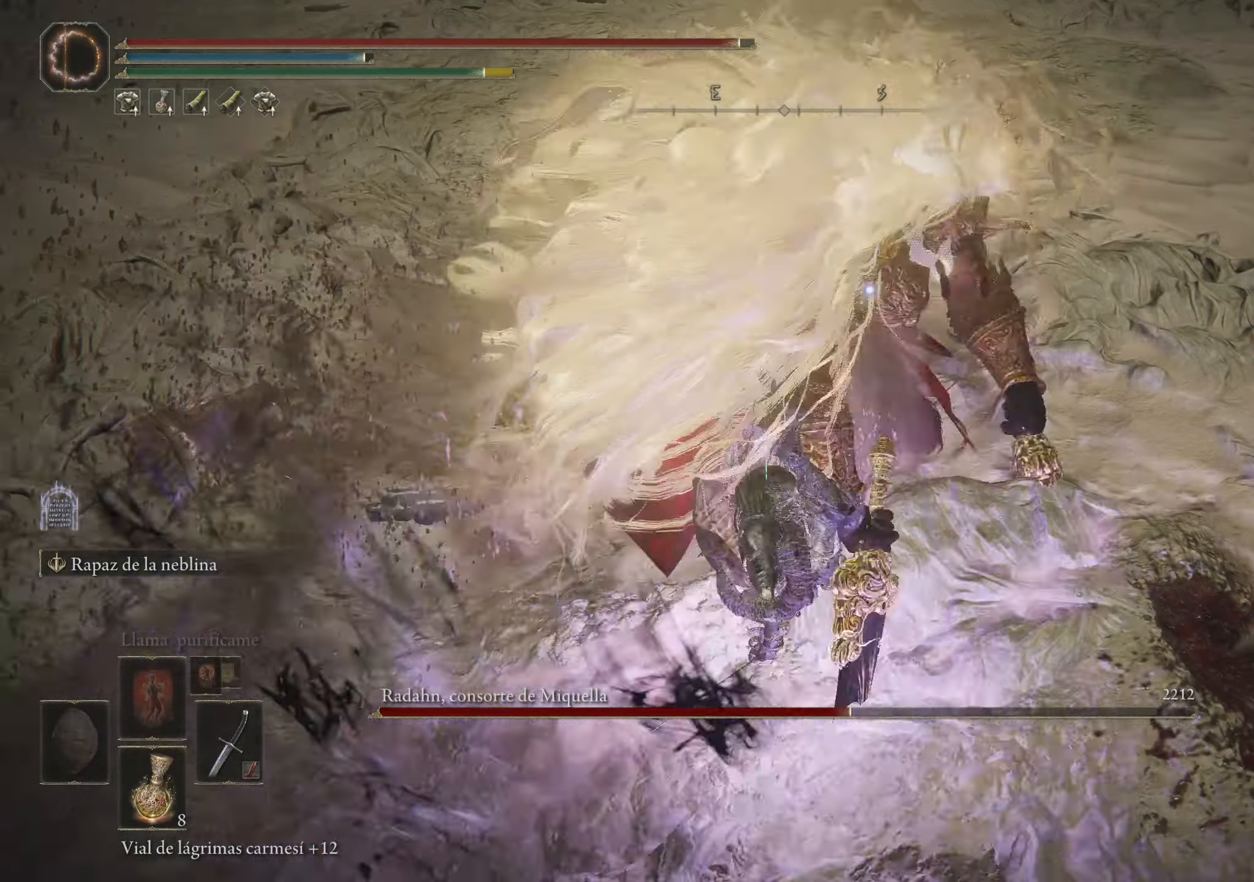
{"keys": ["s", "space"], "mouse": [], "events": [[66, "w", "up"], [250, "s", "down"], [317, "space", "down"]]}
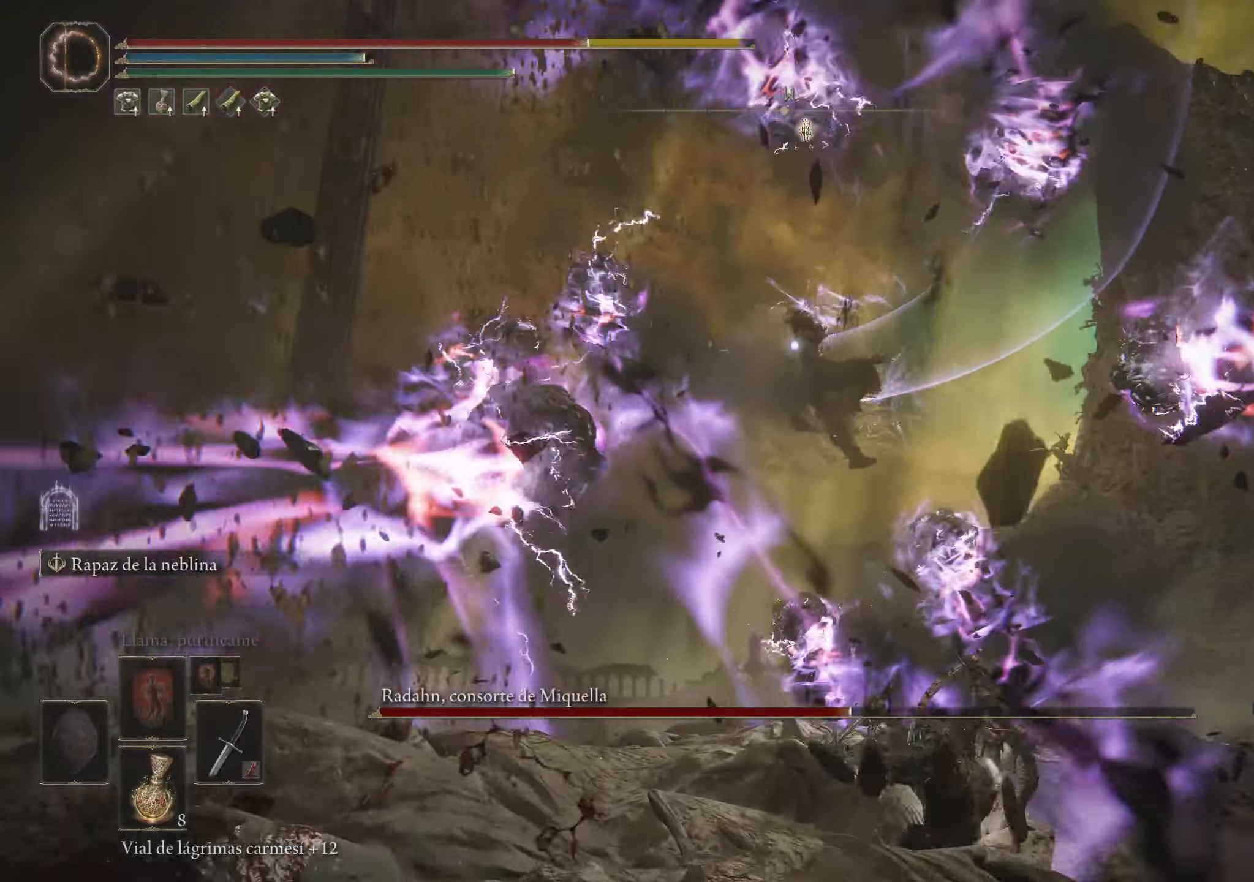
{"keys": ["s", "space"], "mouse": [], "events": [[84, "space", "up"], [367, "space", "down"]]}
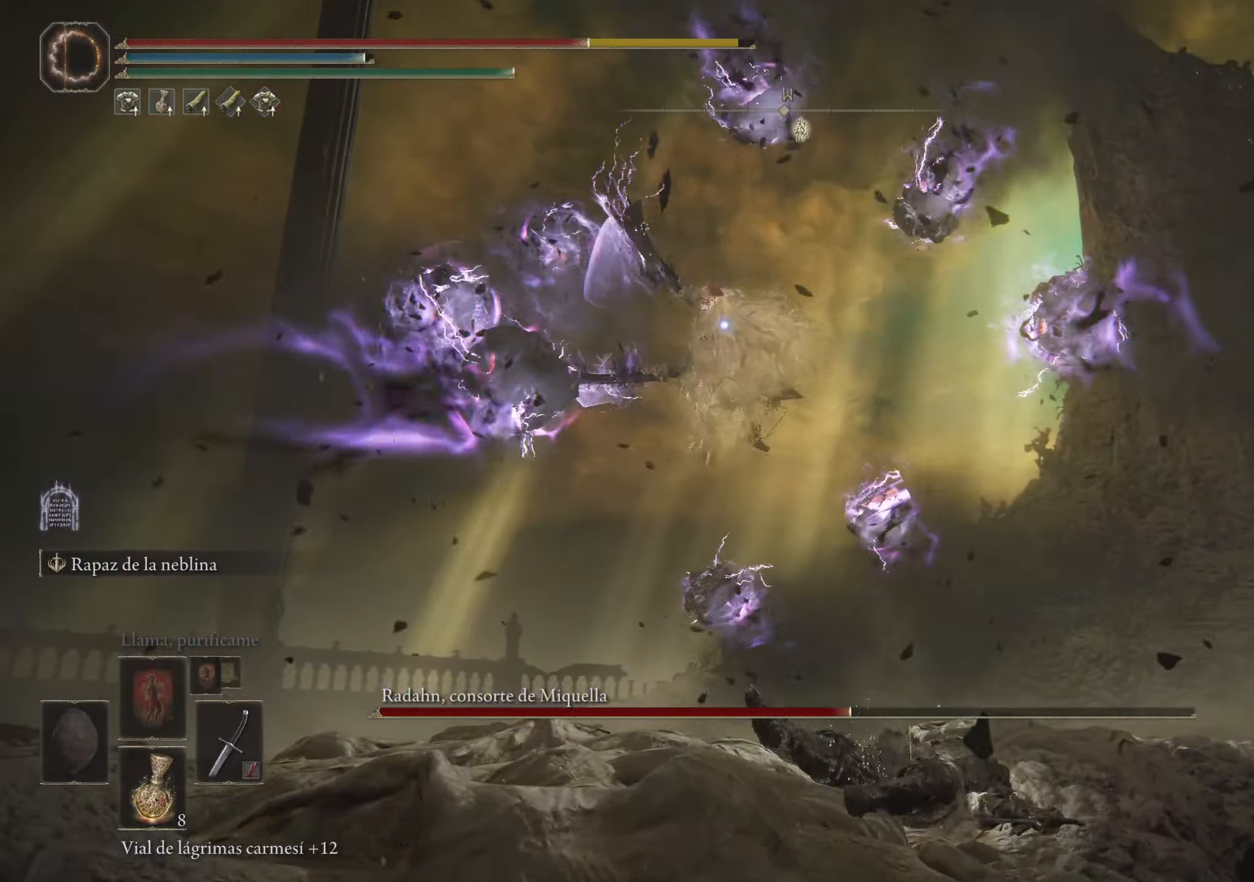
{"keys": ["s"], "mouse": [], "events": [[17, "space", "up"], [117, "space", "down"], [200, "space", "up"], [284, "space", "down"], [434, "space", "up"]]}
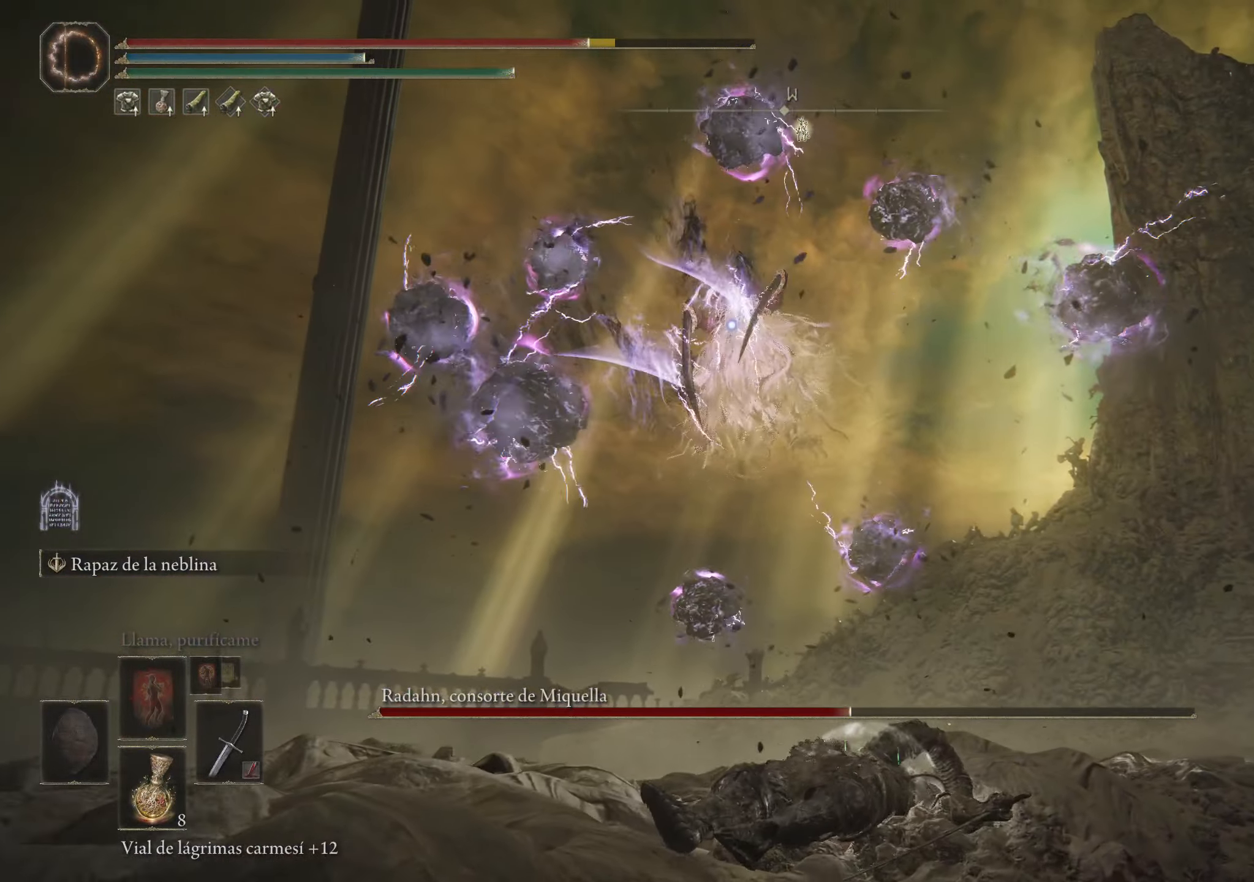
{"keys": ["s", "space"], "mouse": [], "events": [[500, "space", "down"]]}
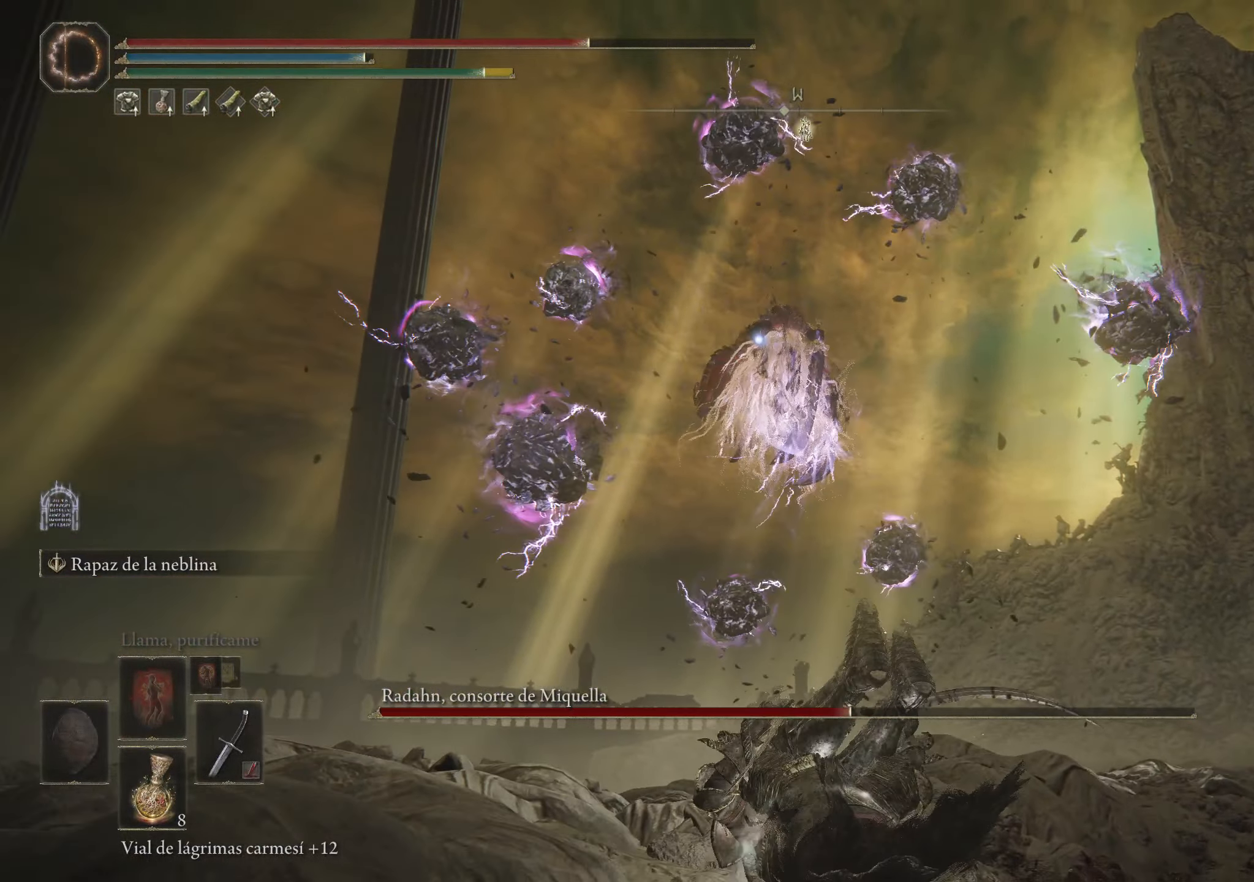
{"keys": ["s", "space"], "mouse": [], "events": []}
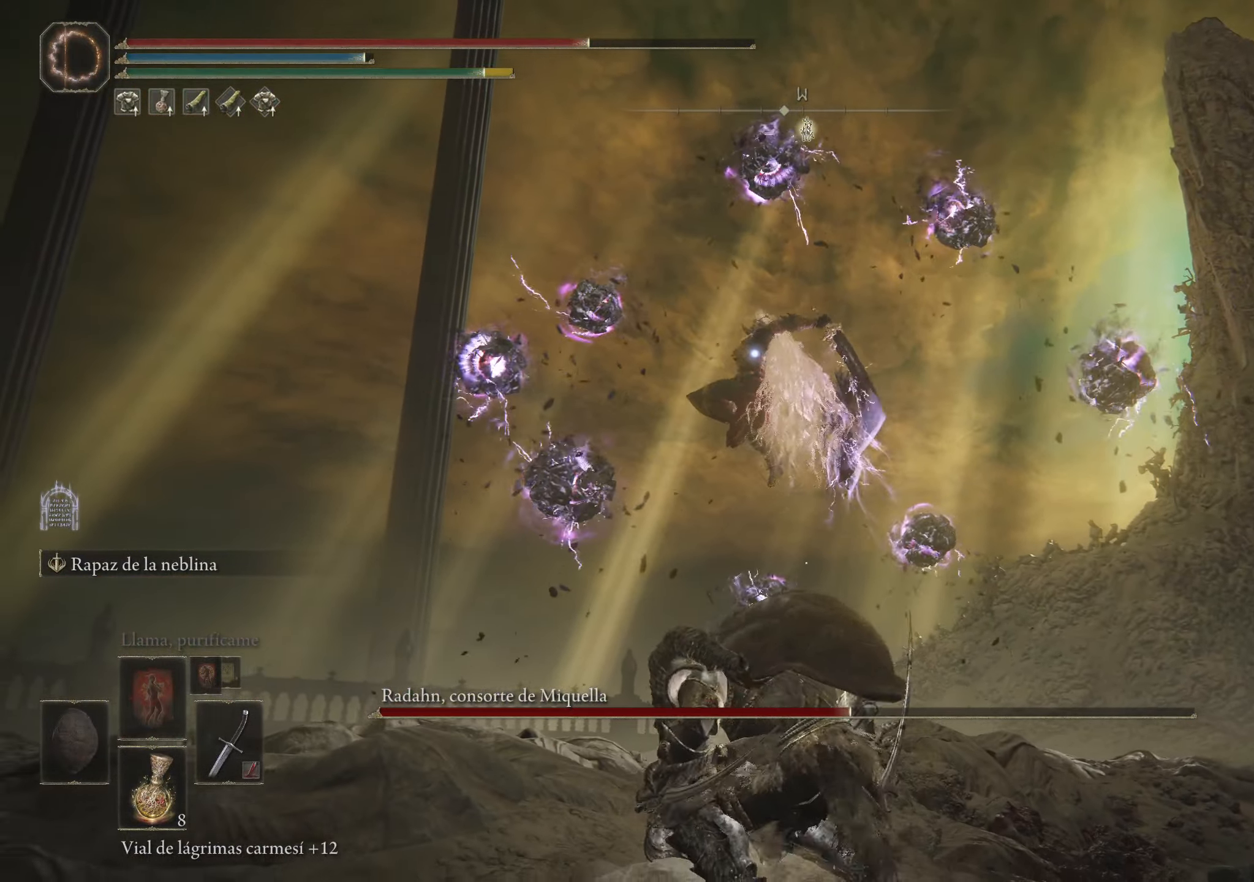
{"keys": ["s", "space"], "mouse": [], "events": []}
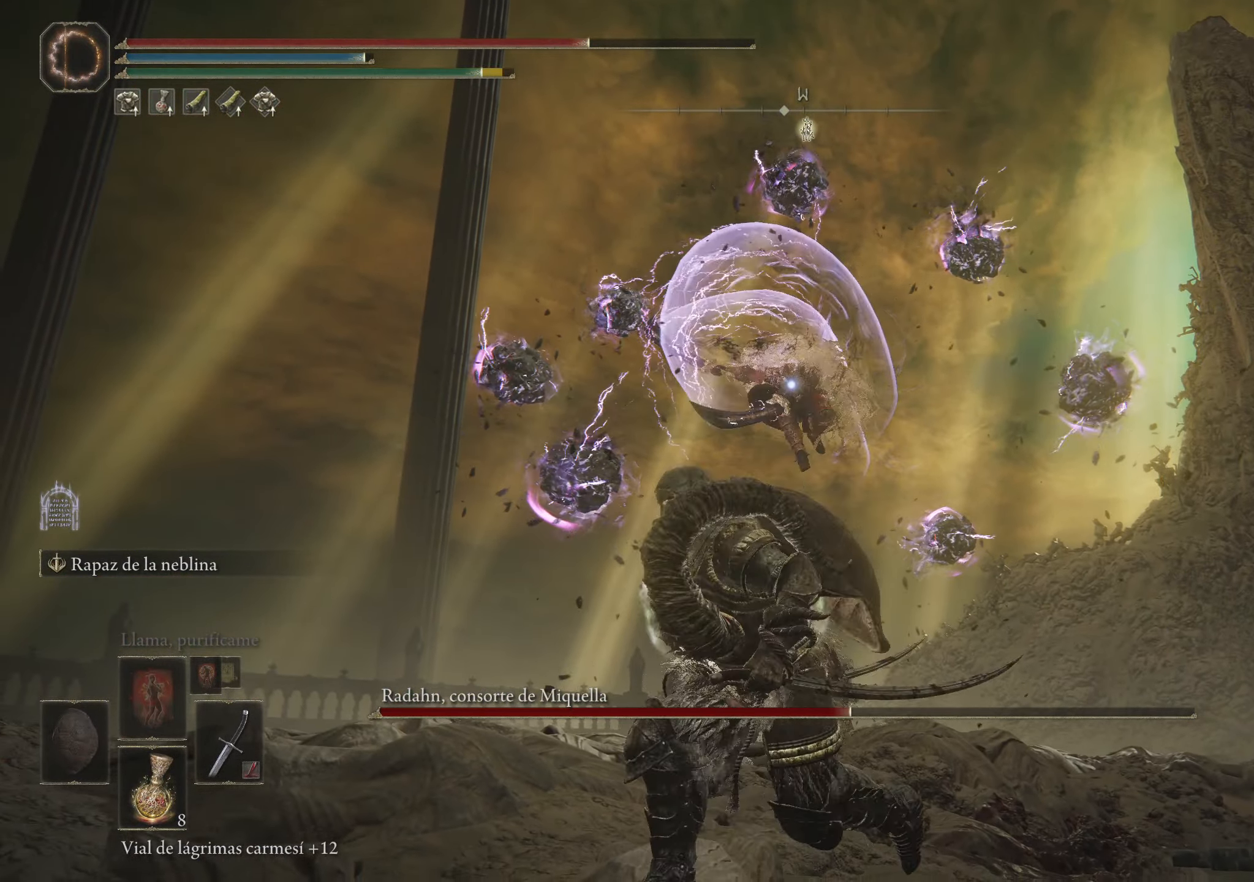
{"keys": ["a", "s", "space"], "mouse": [], "events": [[500, "a", "down"]]}
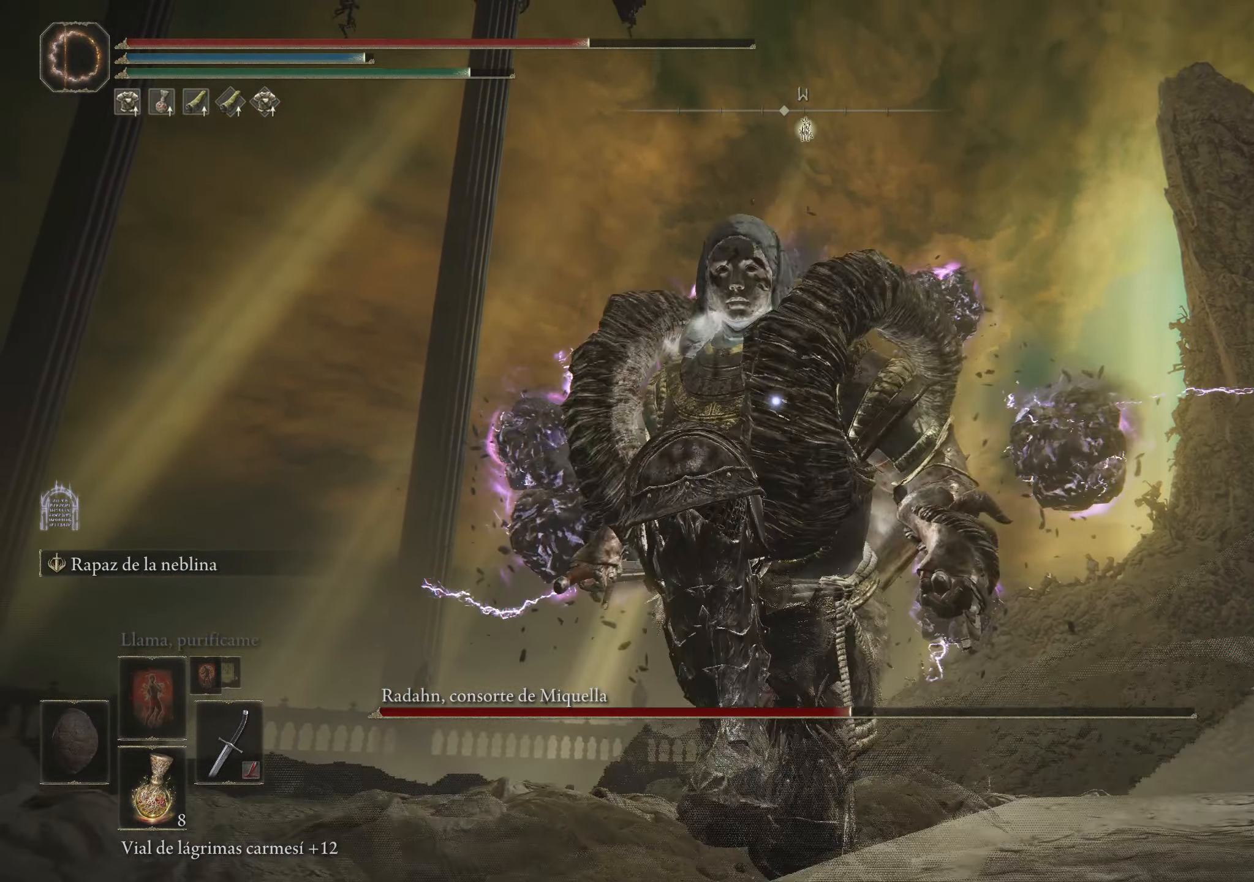
{"keys": ["a", "space"], "mouse": [], "events": [[50, "s", "up"], [317, "f", "down"], [417, "f", "up"]]}
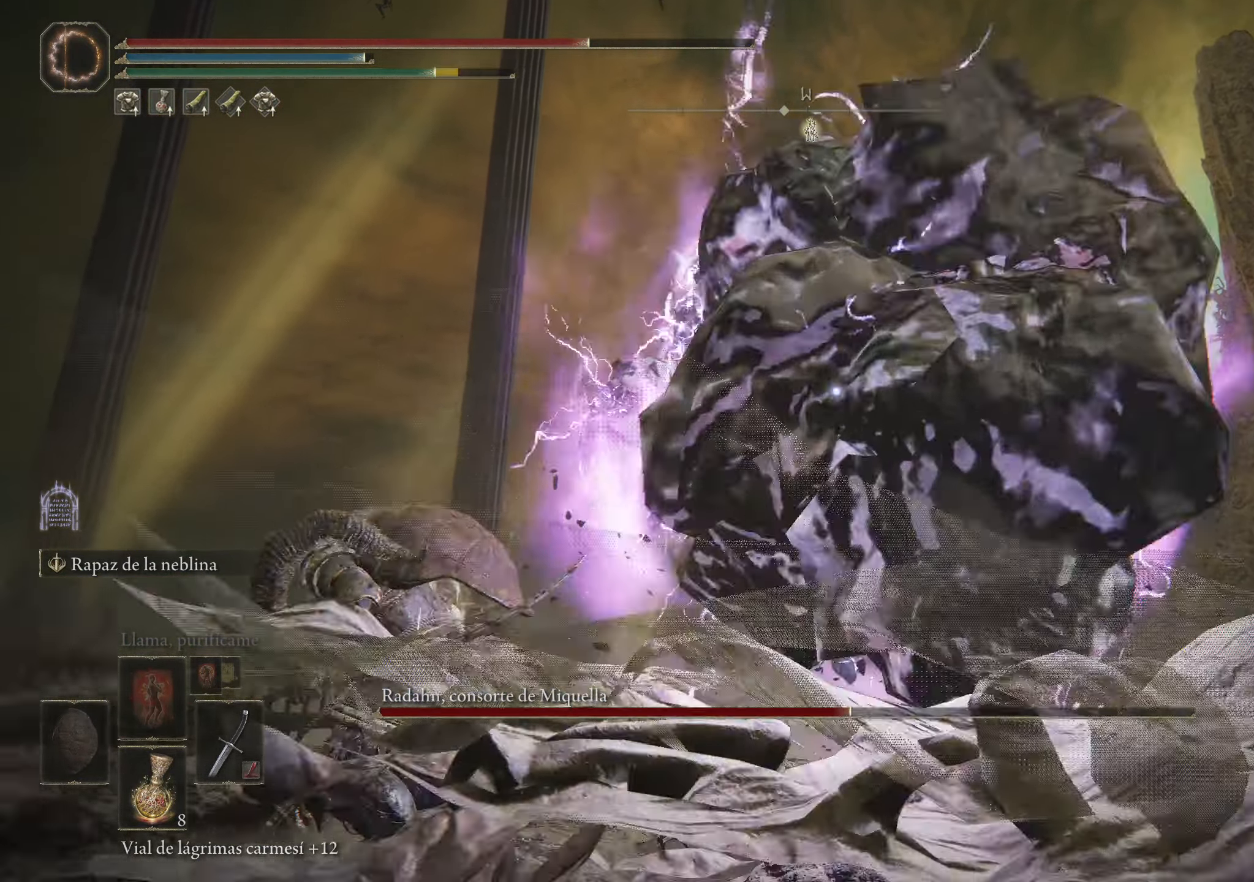
{"keys": ["a", "space"], "mouse": [], "events": []}
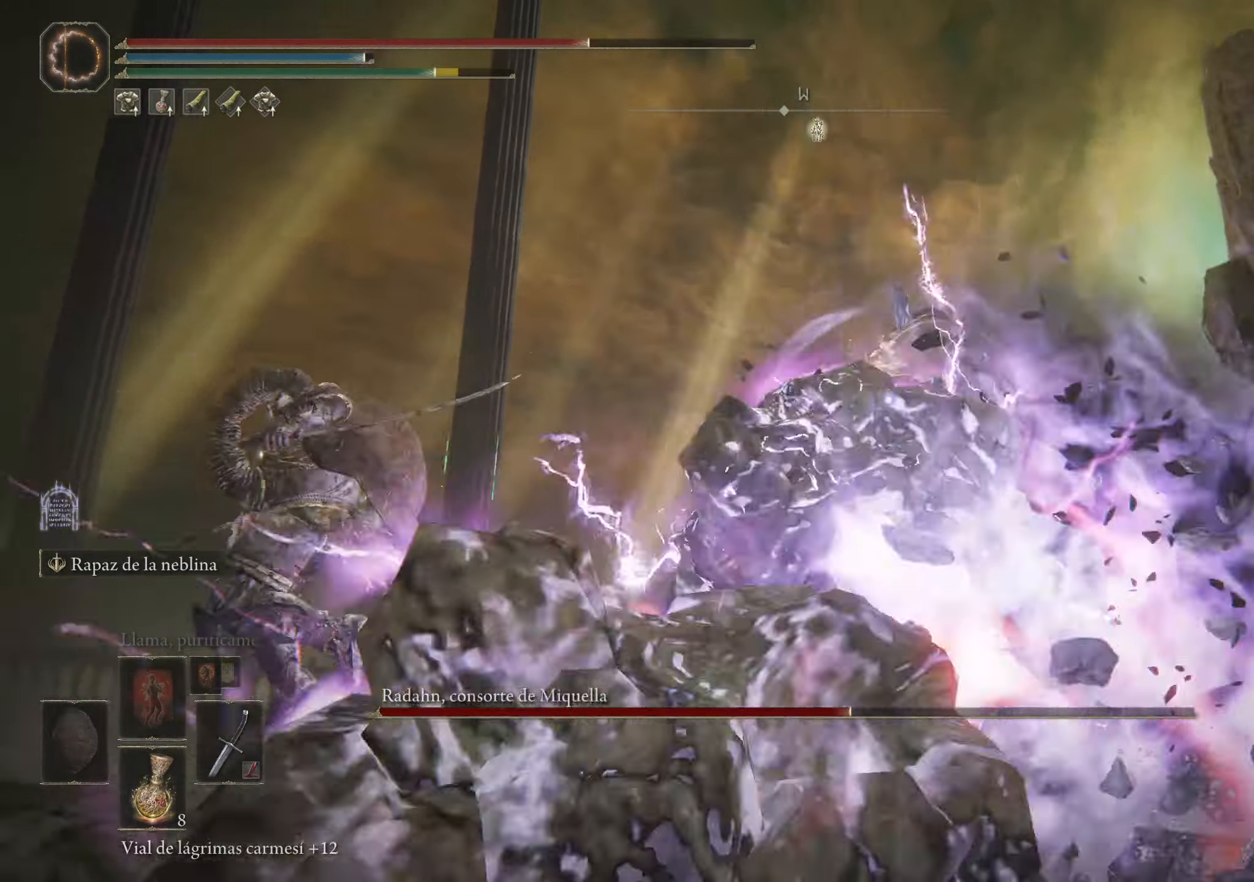
{"keys": ["a", "w"], "mouse": [], "events": [[17, "space", "up"], [267, "w", "down"], [300, "space", "down"], [400, "space", "up"]]}
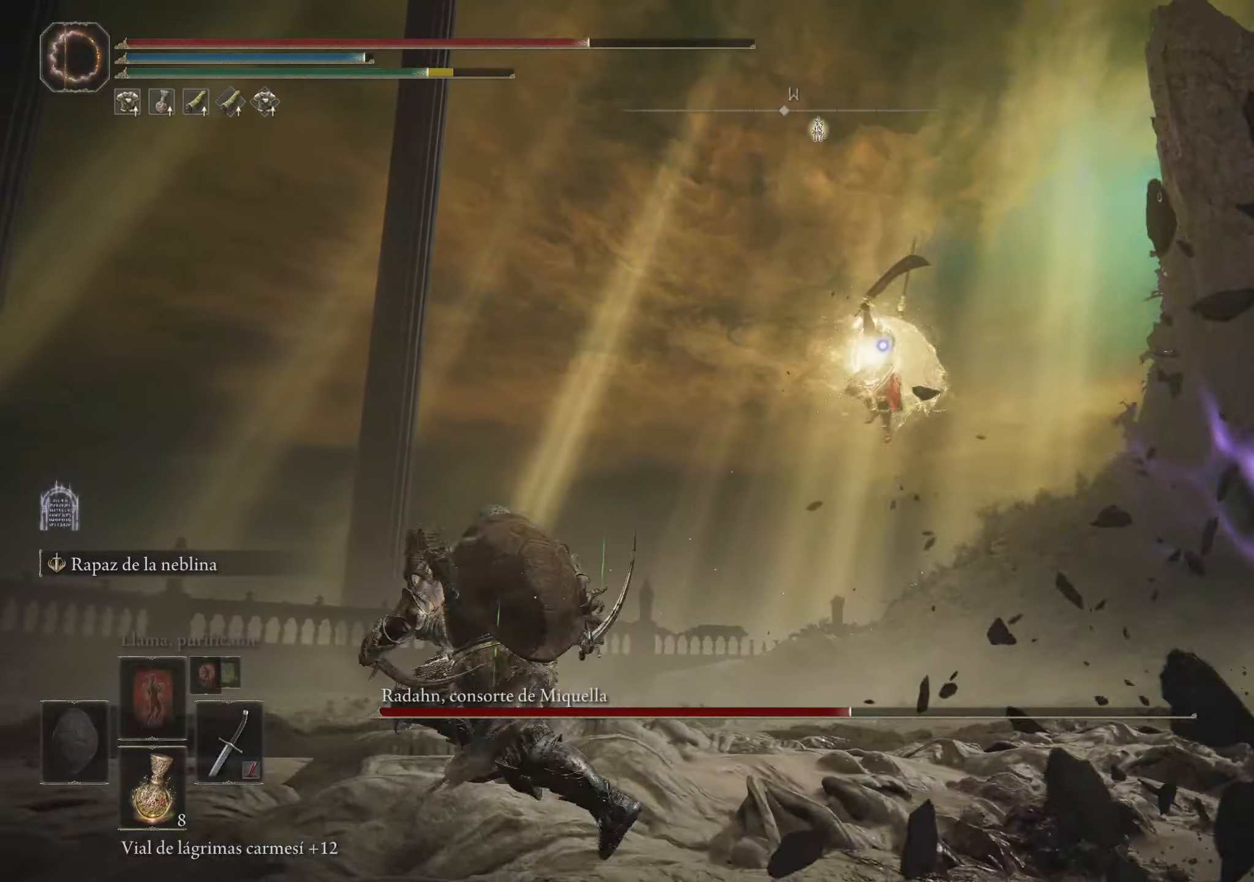
{"keys": ["a", "space", "w"], "mouse": [], "events": [[467, "space", "down"]]}
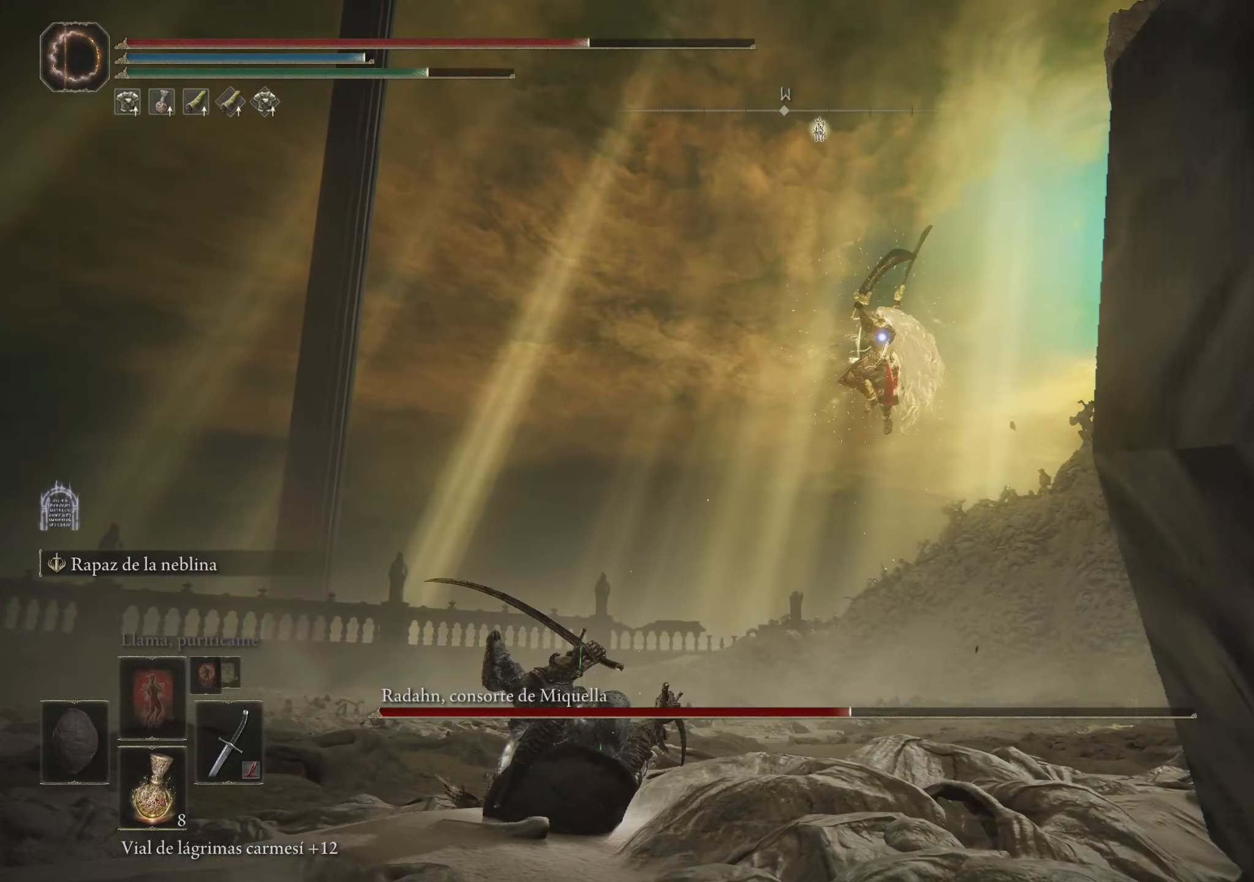
{"keys": ["a", "w"], "mouse": [], "events": [[50, "space", "up"], [100, "space", "down"], [200, "space", "up"]]}
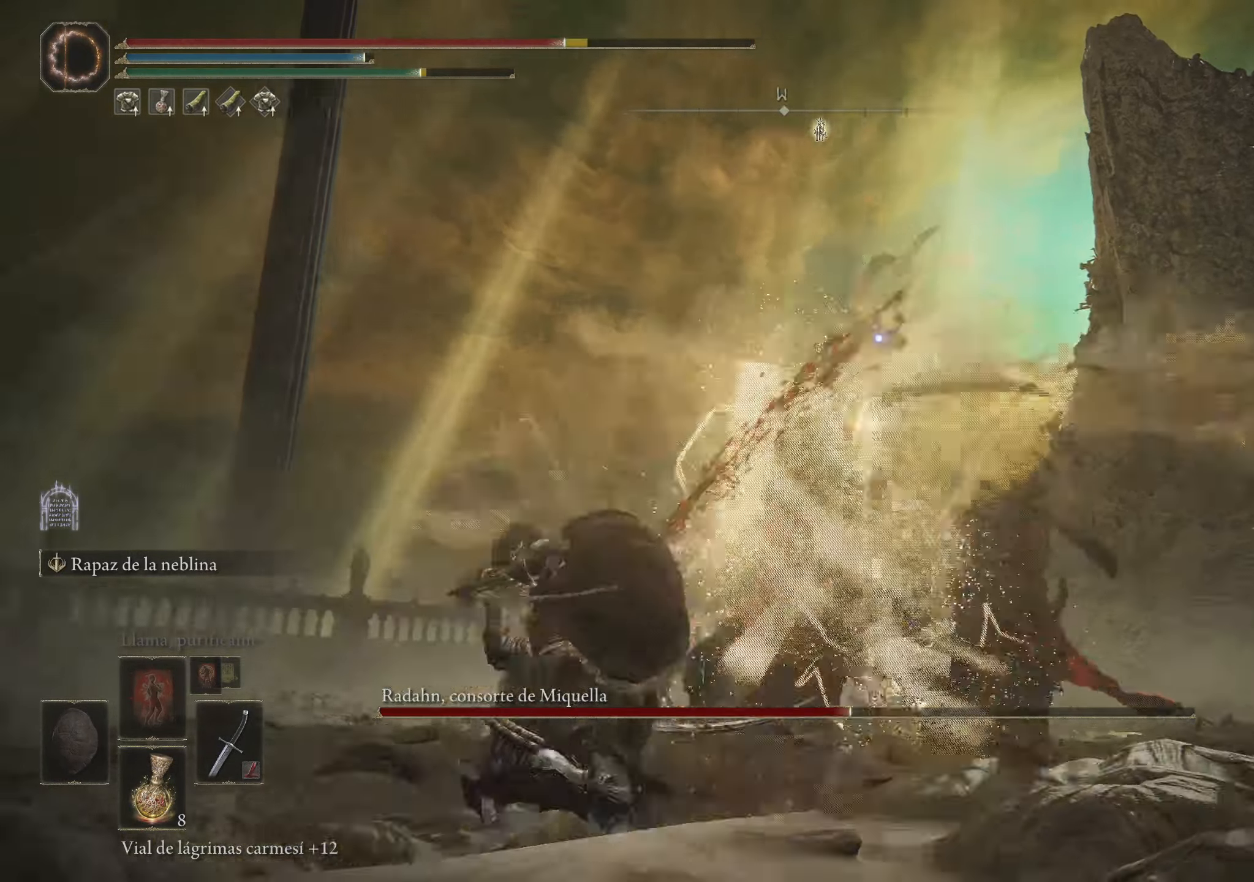
{"keys": ["a", "space", "w"], "mouse": [], "events": [[117, "space", "down"], [250, "space", "up"], [300, "space", "down"], [400, "space", "up"], [500, "space", "down"]]}
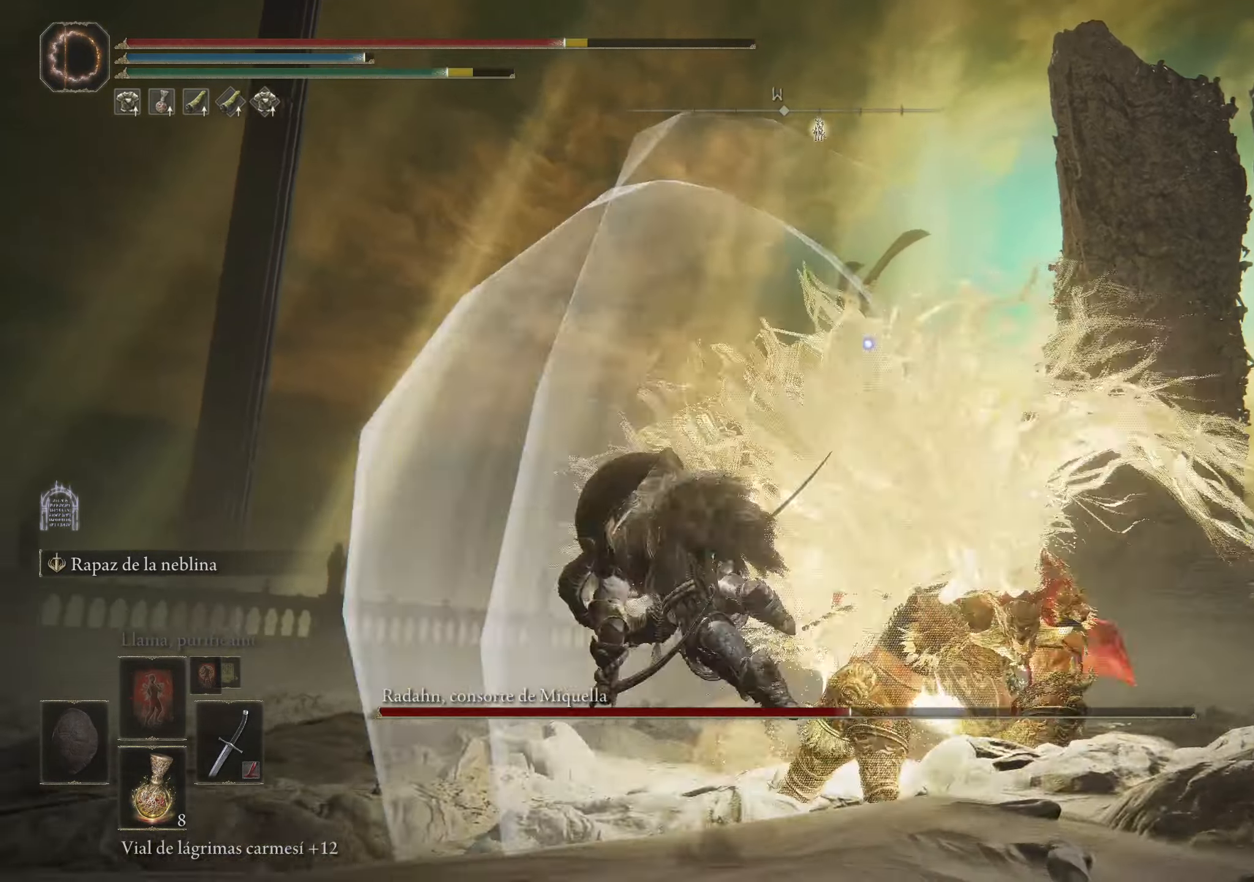
{"keys": ["a", "w"], "mouse": [], "events": [[83, "space", "up"], [367, "space", "down"], [467, "space", "up"]]}
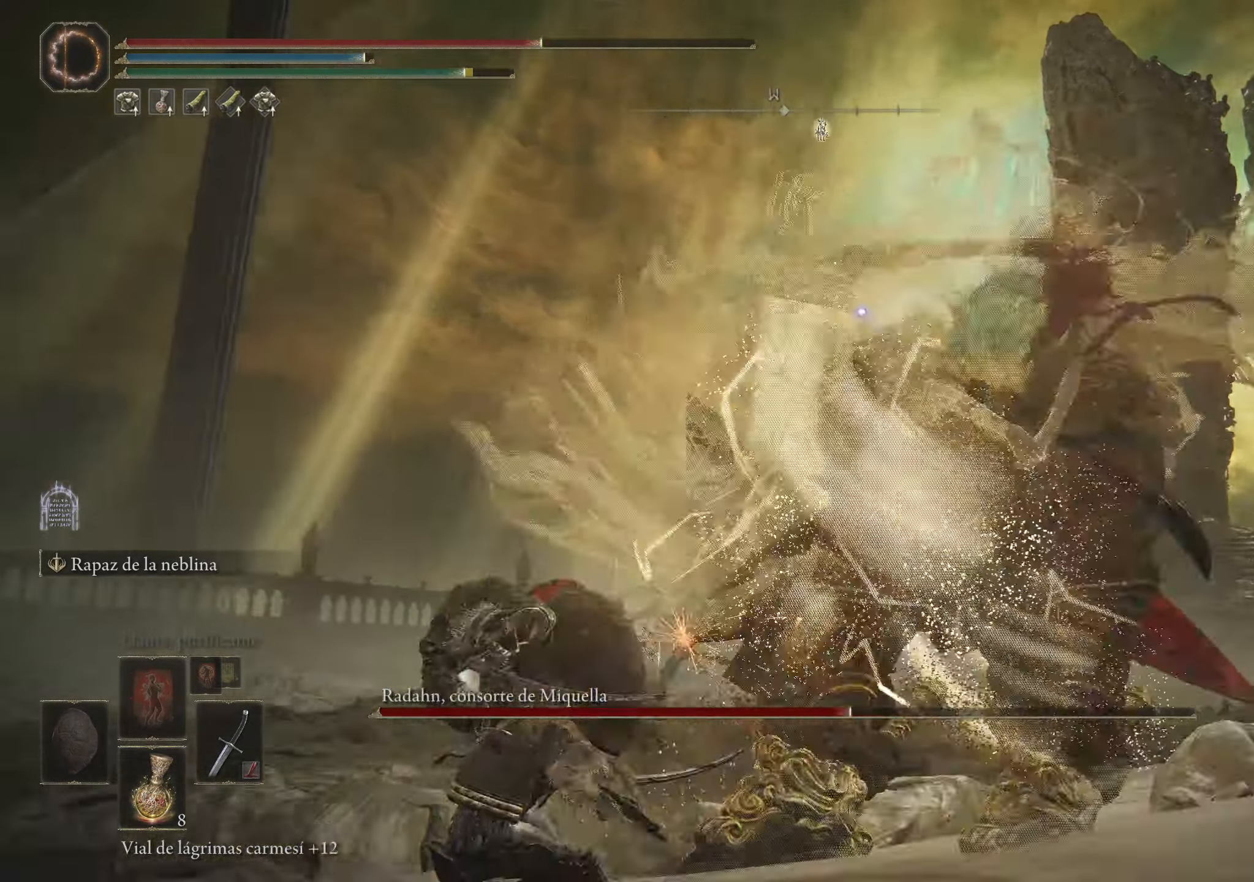
{"keys": ["a", "w"], "mouse": [], "events": [[17, "space", "down"], [100, "space", "up"], [200, "space", "down"], [283, "space", "up"], [333, "space", "down"], [483, "space", "up"]]}
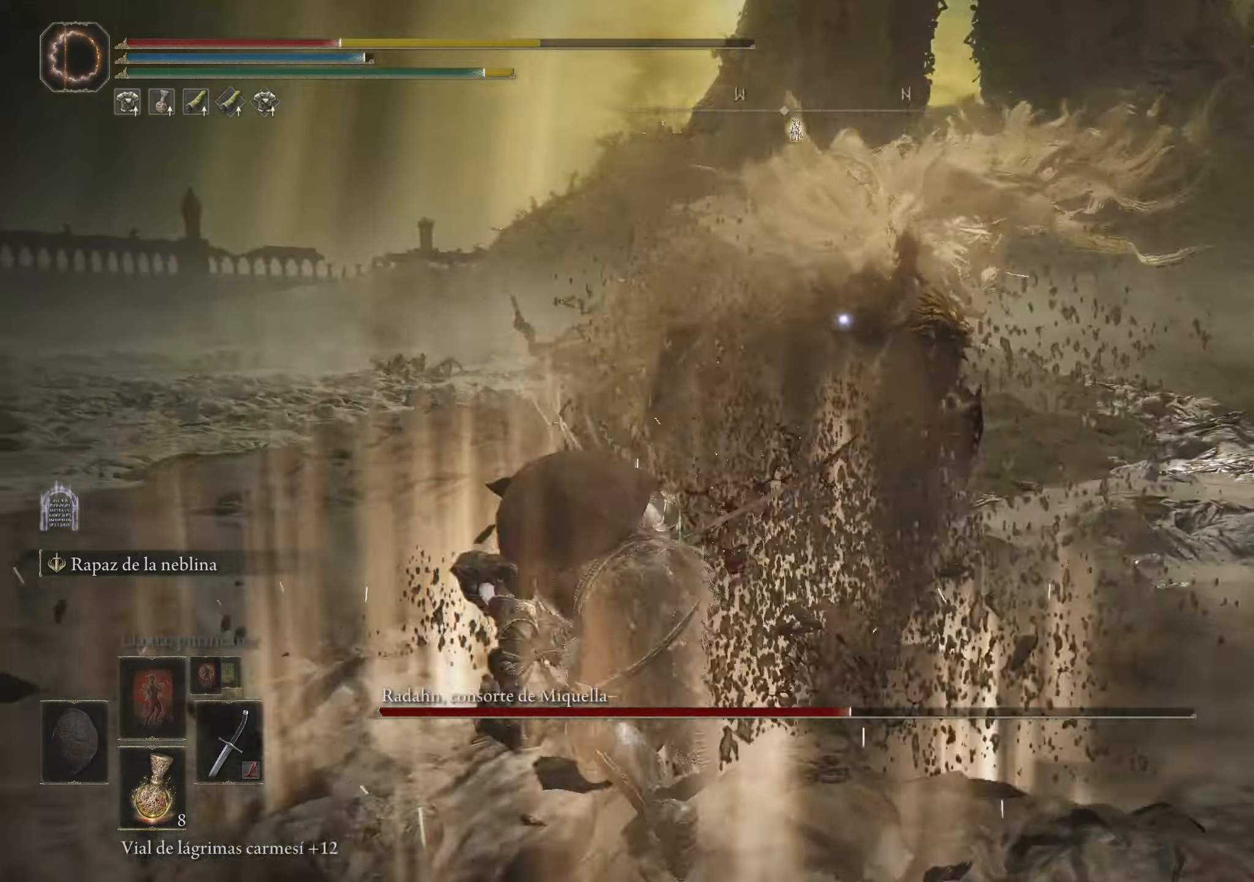
{"keys": ["space", "w"], "mouse": [], "events": [[33, "space", "down"], [167, "space", "up"], [367, "a", "up"], [483, "space", "down"]]}
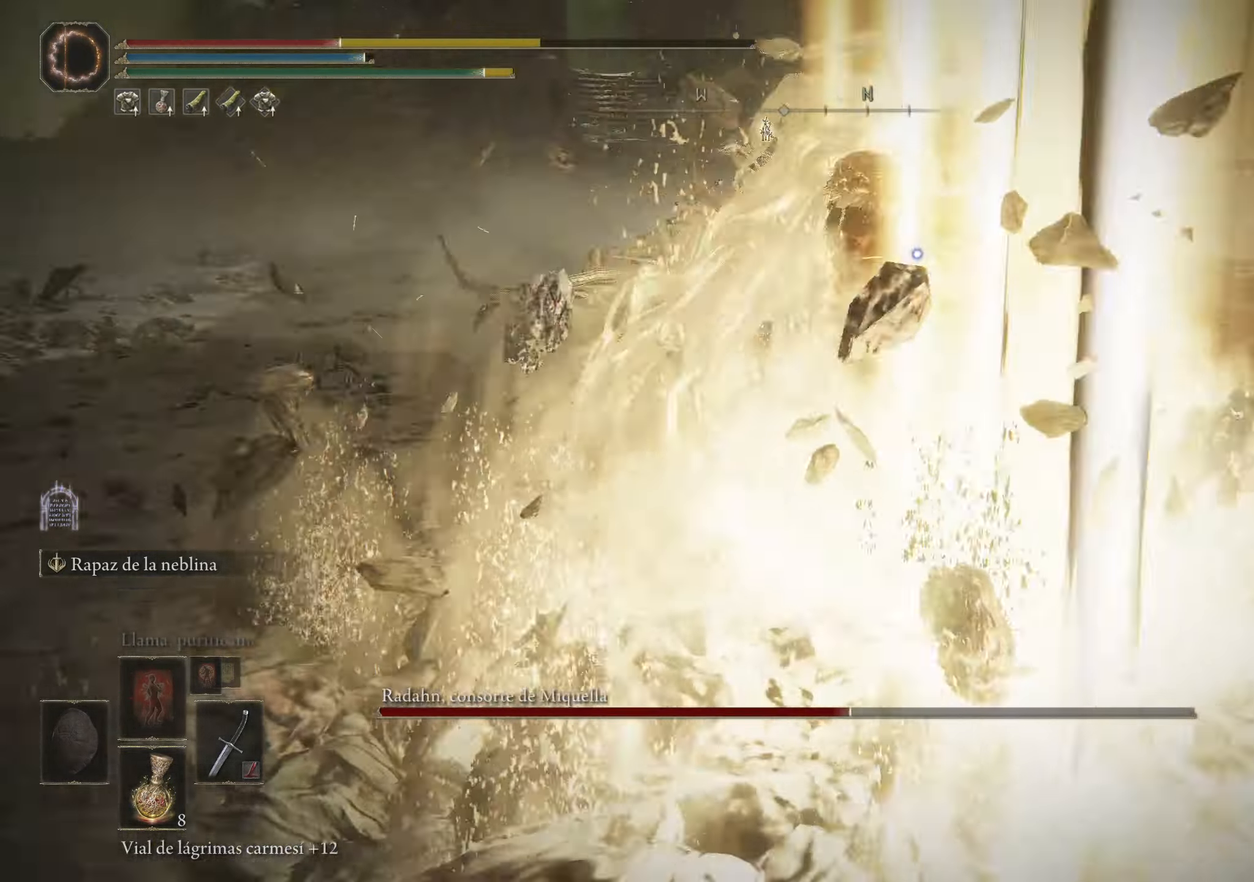
{"keys": ["w"], "mouse": [], "events": [[33, "space", "up"], [83, "space", "down"], [183, "space", "up"]]}
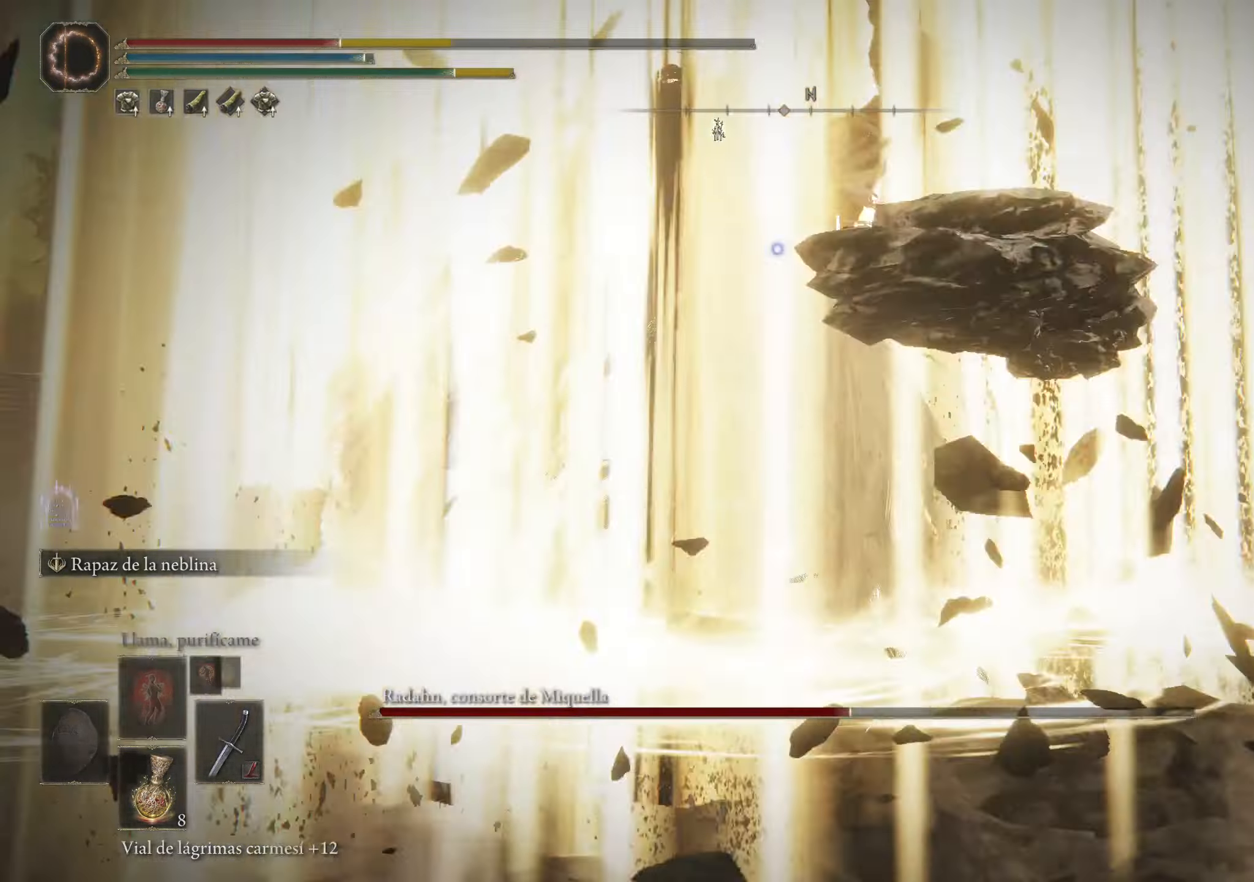
{"keys": [], "mouse": [], "events": [[250, "w", "up"], [300, "r", "down"], [484, "r", "up"]]}